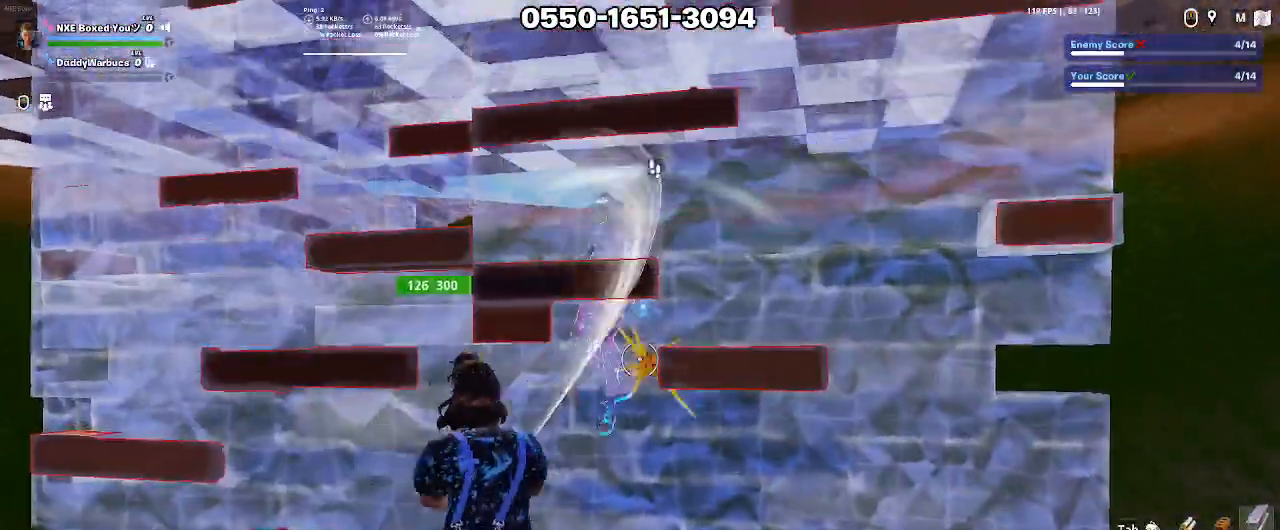
Gameplay with keyboard and mouse; each line is a JSON object with the keys and mouse buttons held at the frame after it. "events" lists presses ("down") and releases ("up") of "1", "2", "3", "4", "5", "a", "alt", "c", "caps_lock", "ctrl", "d", "e", "f", "g", "q", "r", "s", "shift", "space", "t", "tab", "v", "w", "x", "z", "mouse_left", "mouse_wheel" and "mouse_right" between this image and that frame as [ms after this image, input, new state], when the widget could be followed in between. "mouse_left", "mouse_wheel", "mouse_right" = the "left", "wheel", "right" buttons of the "mouse" list. No other keys are recorded. "wheel" means that the mouse wheel is clicked or scrolled. Not read: mouse_move.
{"keys": ["s"], "mouse": ["left"], "events": [[183, "a", "up"]]}
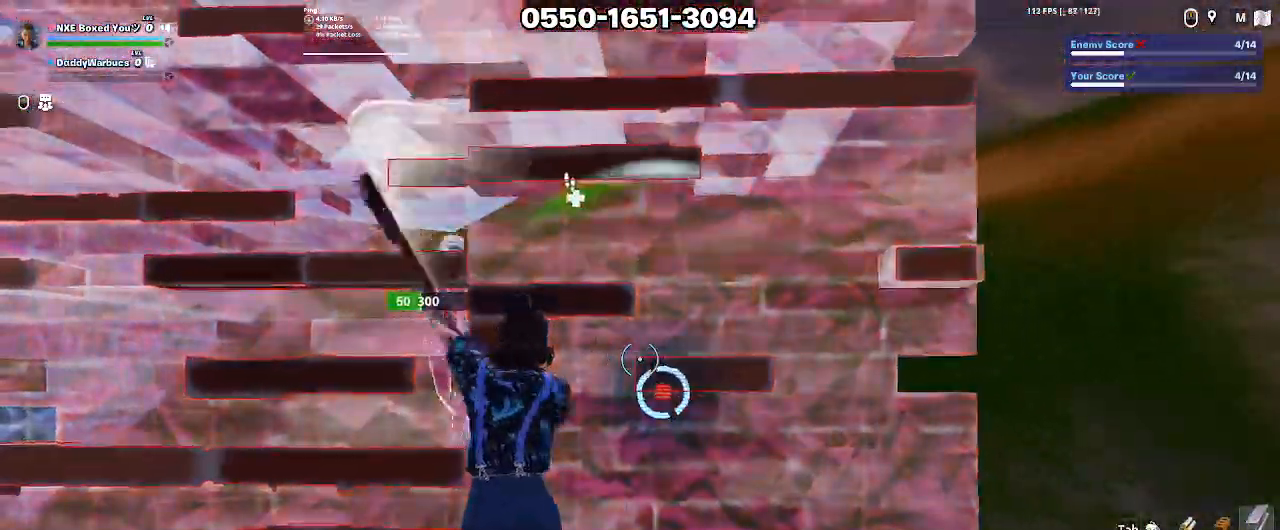
{"keys": ["a", "e", "w"], "mouse": ["left"], "events": [[50, "a", "down"], [200, "s", "up"], [333, "mouse_left", "up"], [333, "w", "down"], [383, "e", "down"], [433, "mouse_left", "down"]]}
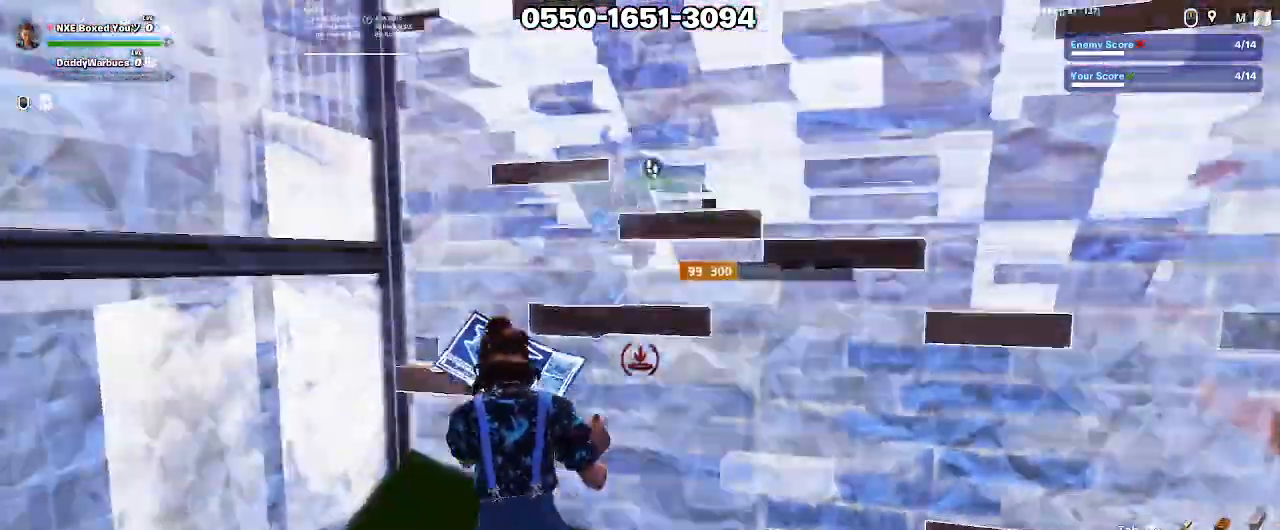
{"keys": ["d", "s"], "mouse": [], "events": [[17, "e", "up"], [67, "ctrl", "down"], [67, "mouse_left", "up"], [117, "ctrl", "up"], [167, "mouse_left", "down"], [250, "a", "up"], [300, "mouse_left", "up"], [350, "ctrl", "down"], [350, "w", "up"], [400, "ctrl", "up"], [400, "d", "down"], [483, "s", "down"]]}
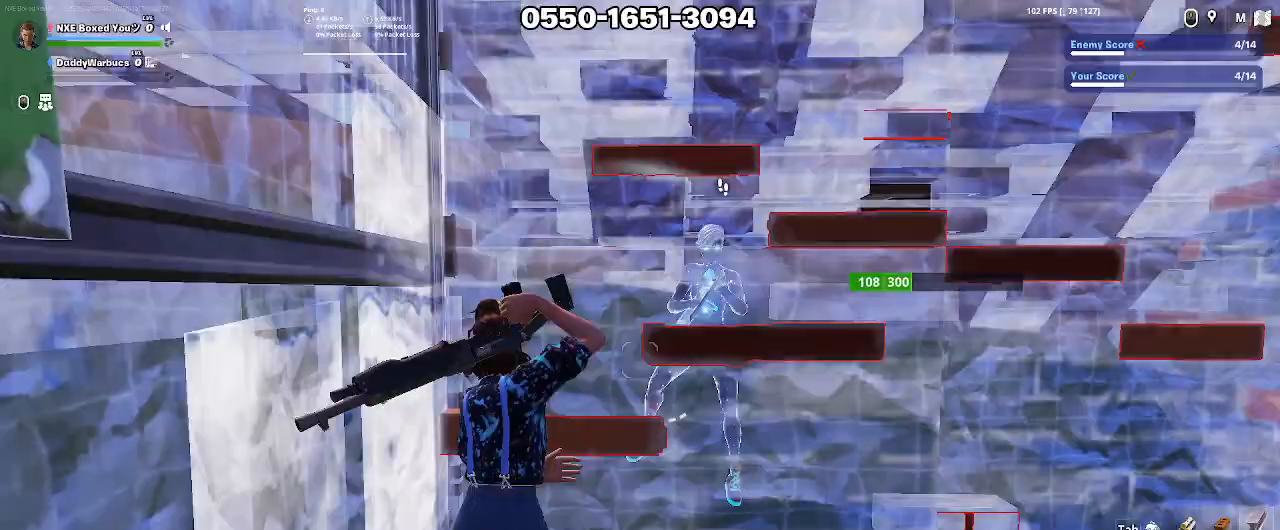
{"keys": ["d"], "mouse": [], "events": [[33, "d", "up"], [233, "d", "down"], [267, "s", "up"], [417, "a", "down"], [467, "w", "down"], [500, "a", "up"], [500, "w", "up"]]}
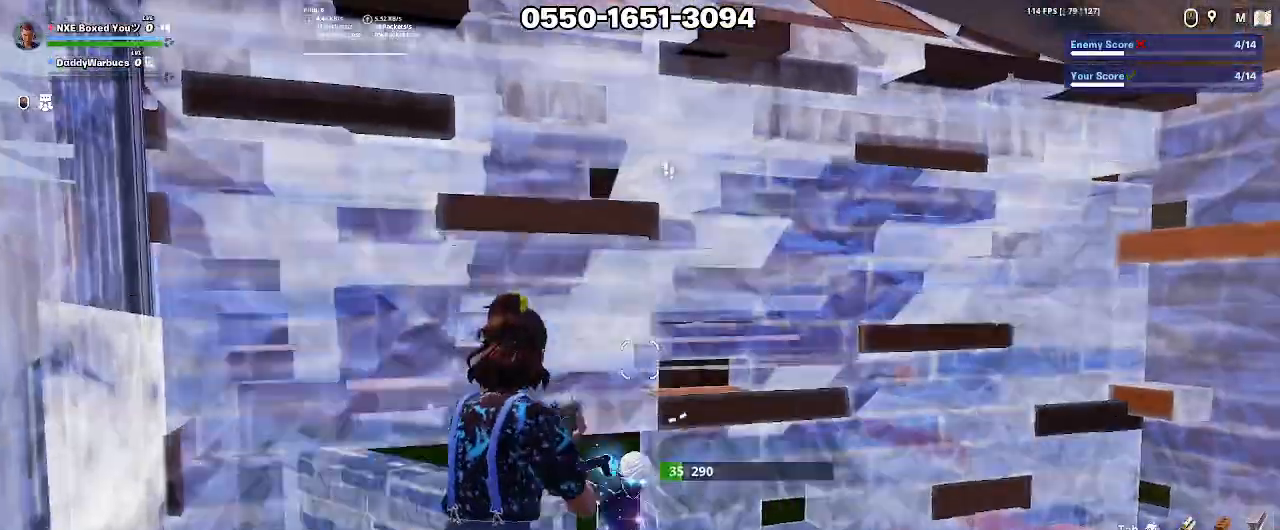
{"keys": [], "mouse": [], "events": [[233, "mouse_left", "down"], [333, "2", "down"], [383, "mouse_left", "up"], [433, "2", "up"], [433, "d", "up"]]}
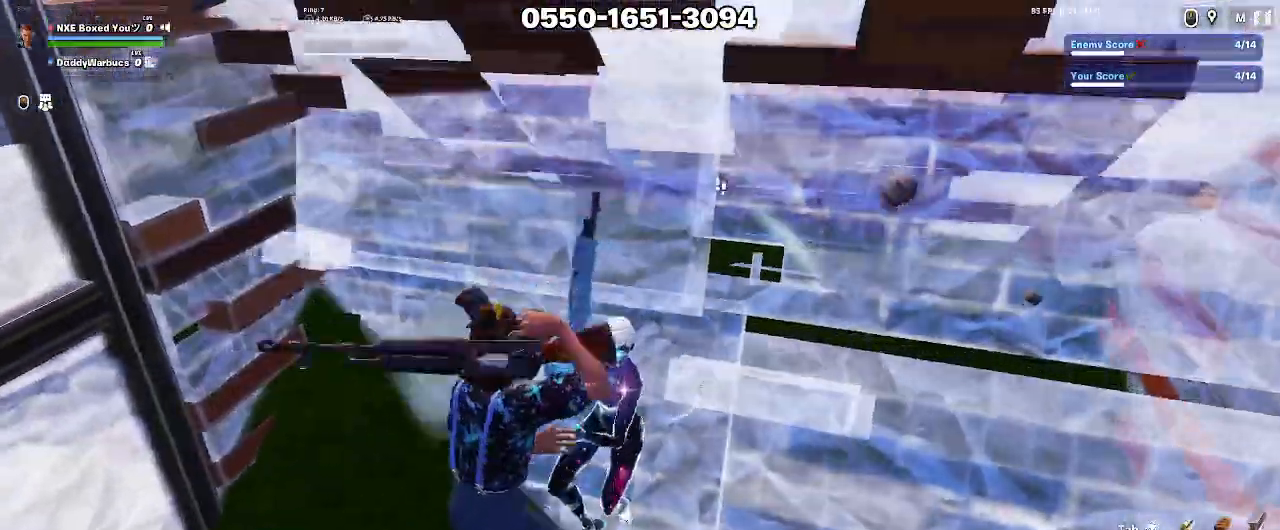
{"keys": ["s"], "mouse": ["left"], "events": [[33, "mouse_left", "down"], [117, "a", "down"], [117, "s", "down"], [450, "a", "up"]]}
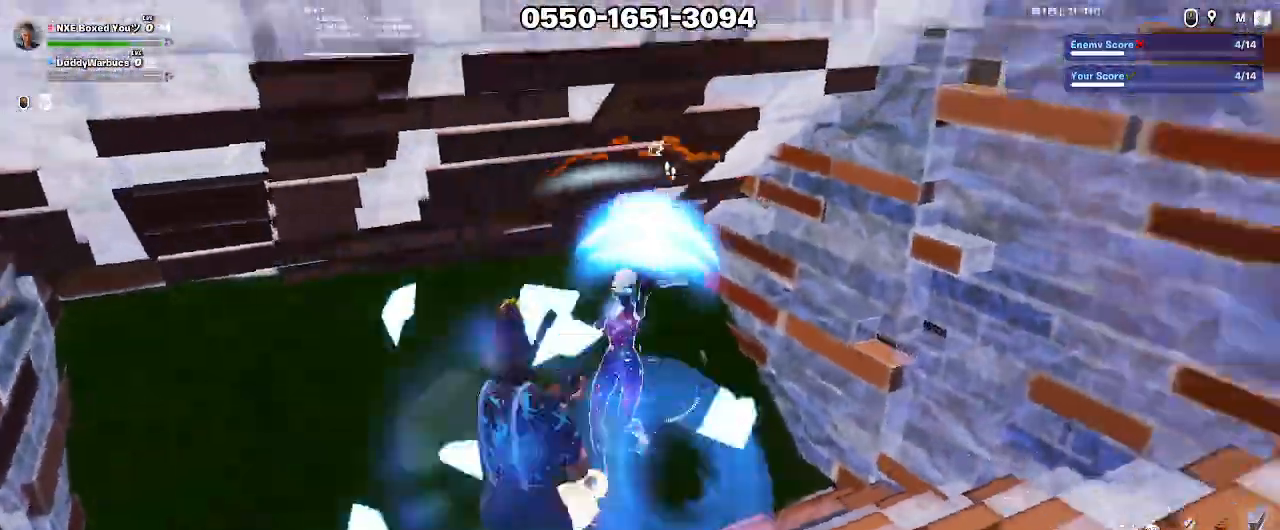
{"keys": ["d", "s"], "mouse": ["left"], "events": [[83, "d", "down"]]}
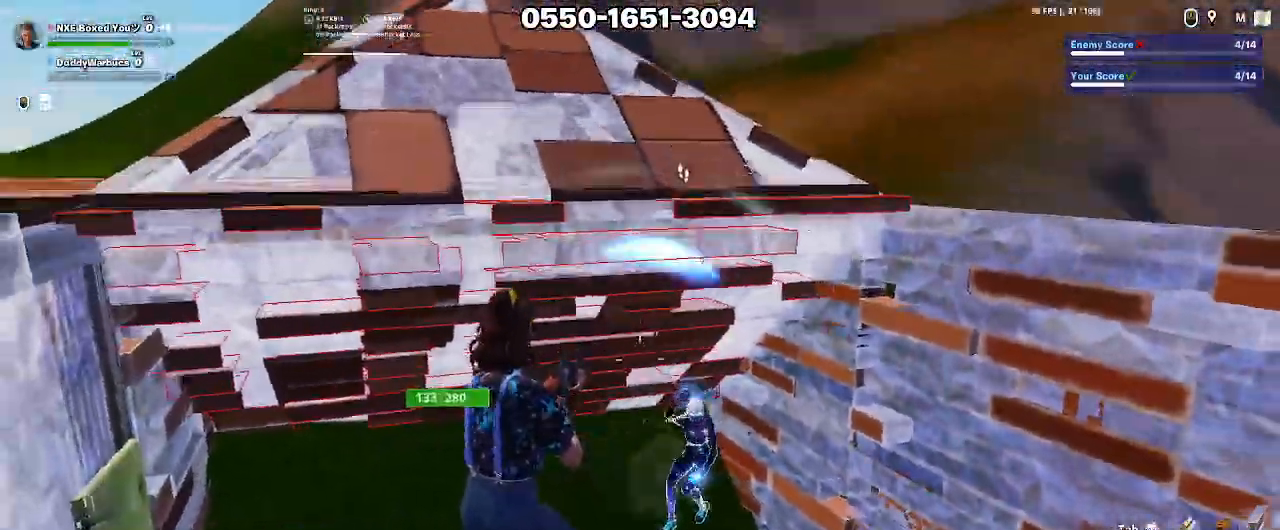
{"keys": ["d", "s"], "mouse": ["left"], "events": []}
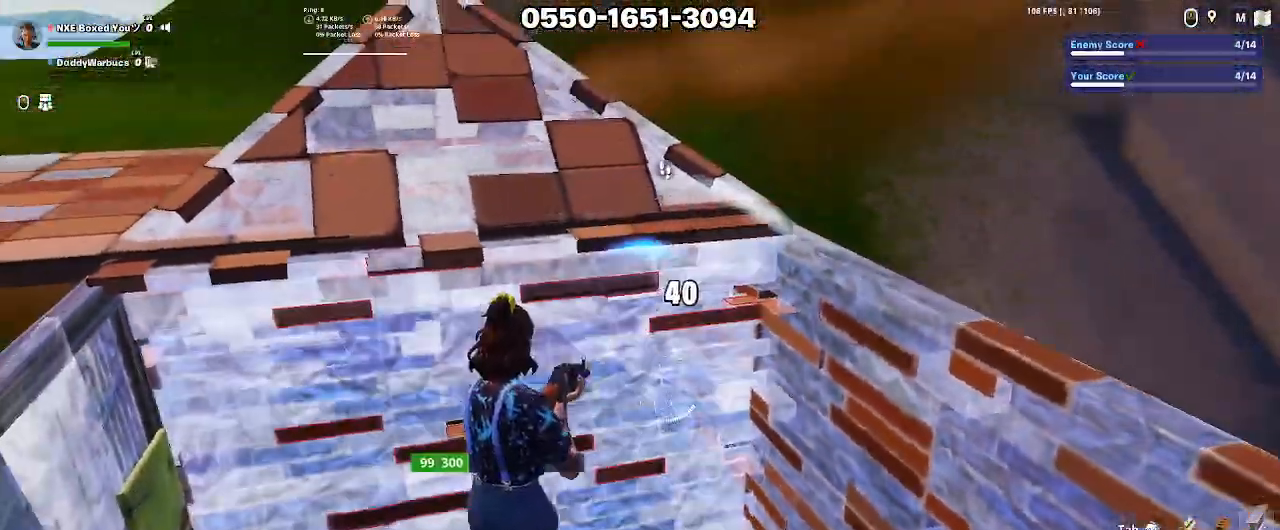
{"keys": ["w"], "mouse": ["left"], "events": [[17, "space", "down"], [167, "s", "up"], [167, "space", "up"], [200, "d", "up"], [300, "w", "down"]]}
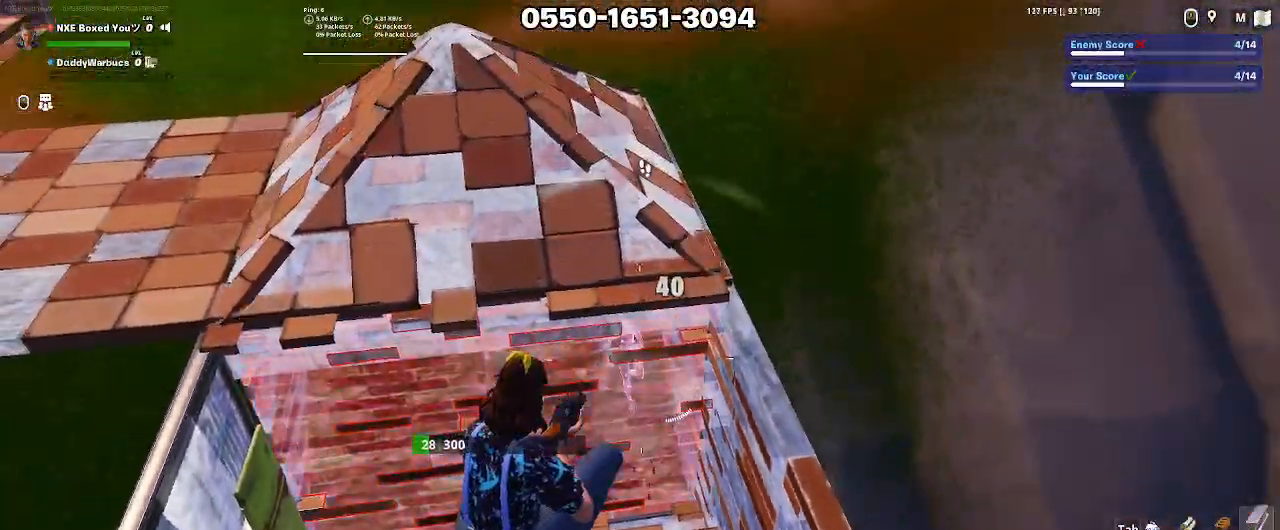
{"keys": ["a", "w"], "mouse": ["left"], "events": [[500, "a", "down"]]}
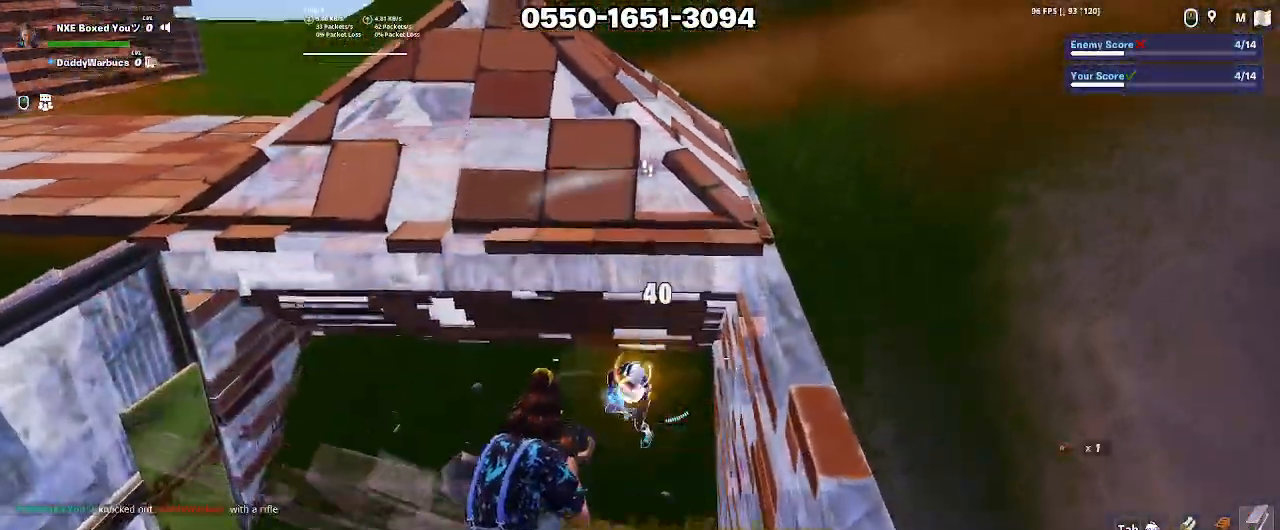
{"keys": ["ctrl", "w"], "mouse": [], "events": [[50, "space", "down"], [150, "space", "up"], [283, "x", "down"], [333, "x", "up"], [383, "a", "up"], [467, "ctrl", "down"], [467, "mouse_left", "up"]]}
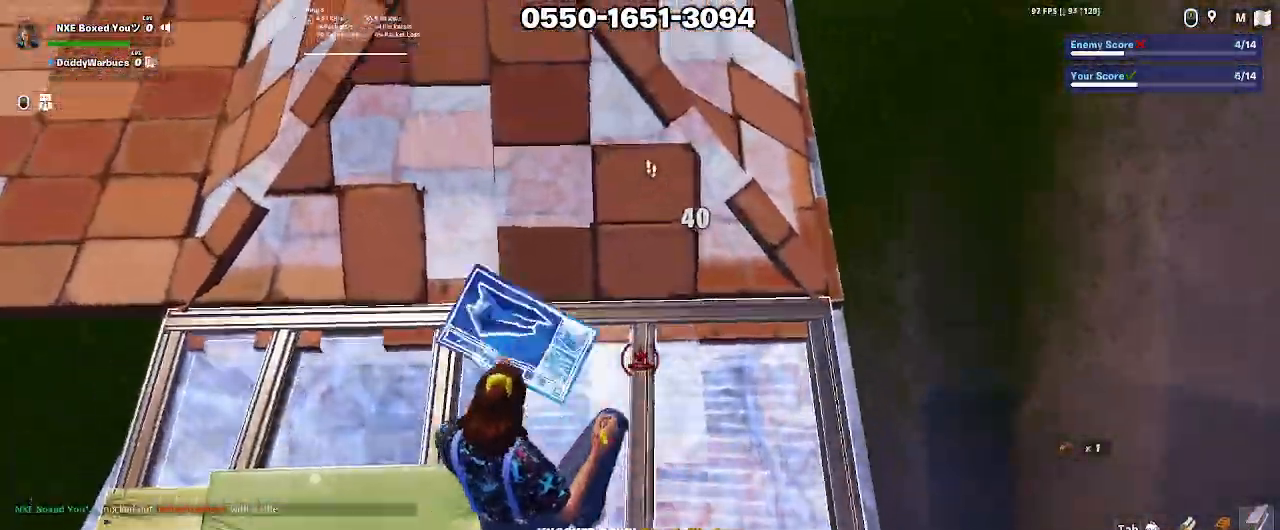
{"keys": [], "mouse": [], "events": [[17, "1", "down"], [67, "1", "up"], [67, "ctrl", "up"], [167, "1", "down"], [167, "ctrl", "down"], [200, "1", "up"], [200, "ctrl", "up"], [250, "w", "up"], [300, "w", "down"], [350, "w", "up"]]}
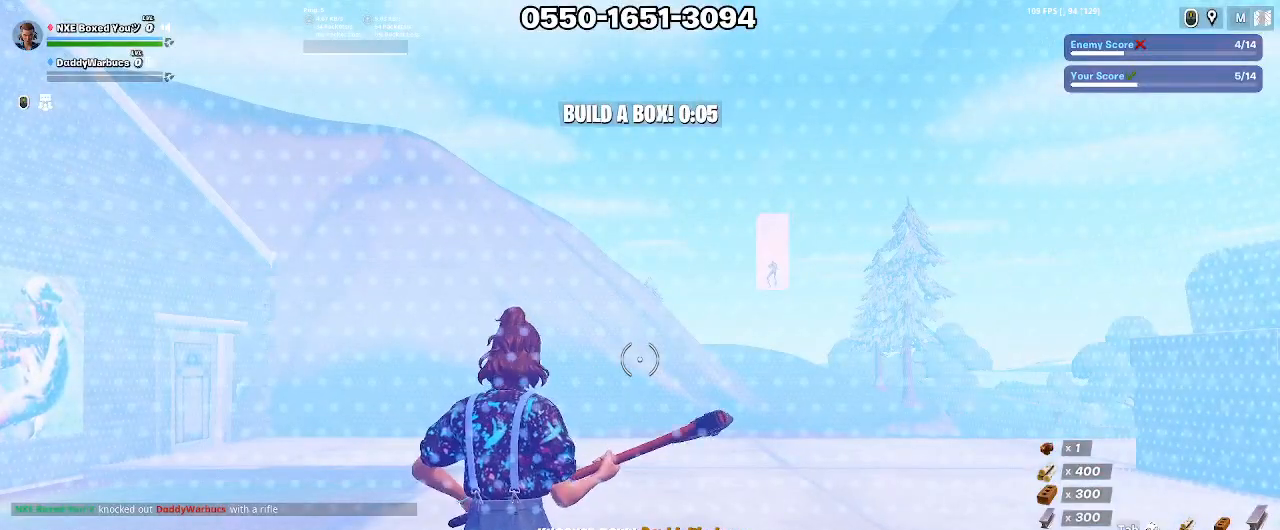
{"keys": [], "mouse": [], "events": []}
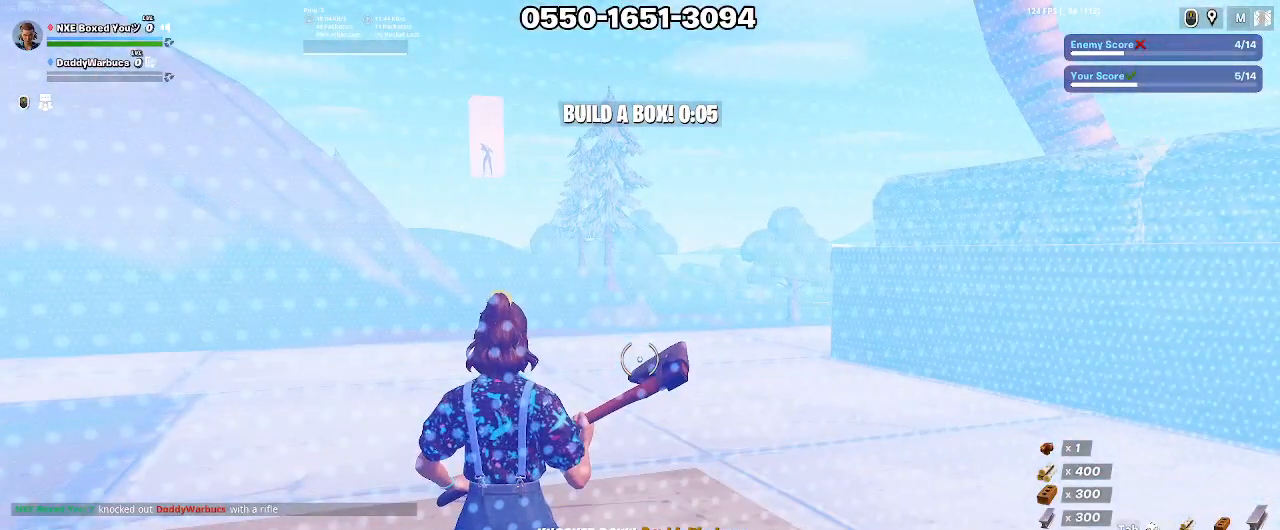
{"keys": ["d", "w"], "mouse": [], "events": [[333, "w", "down"], [433, "d", "down"]]}
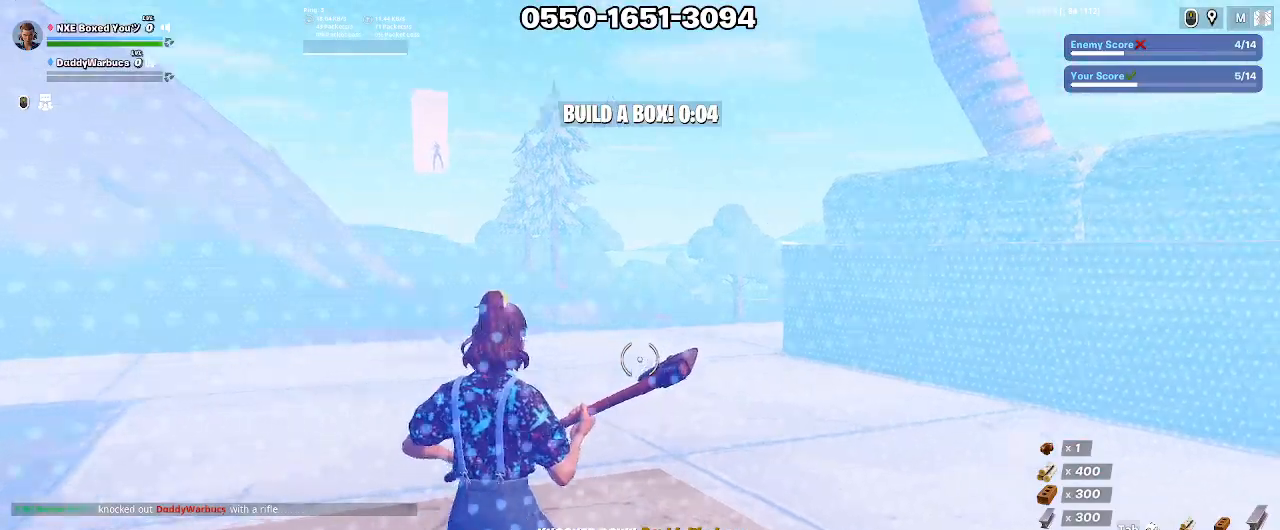
{"keys": ["d", "w"], "mouse": [], "events": []}
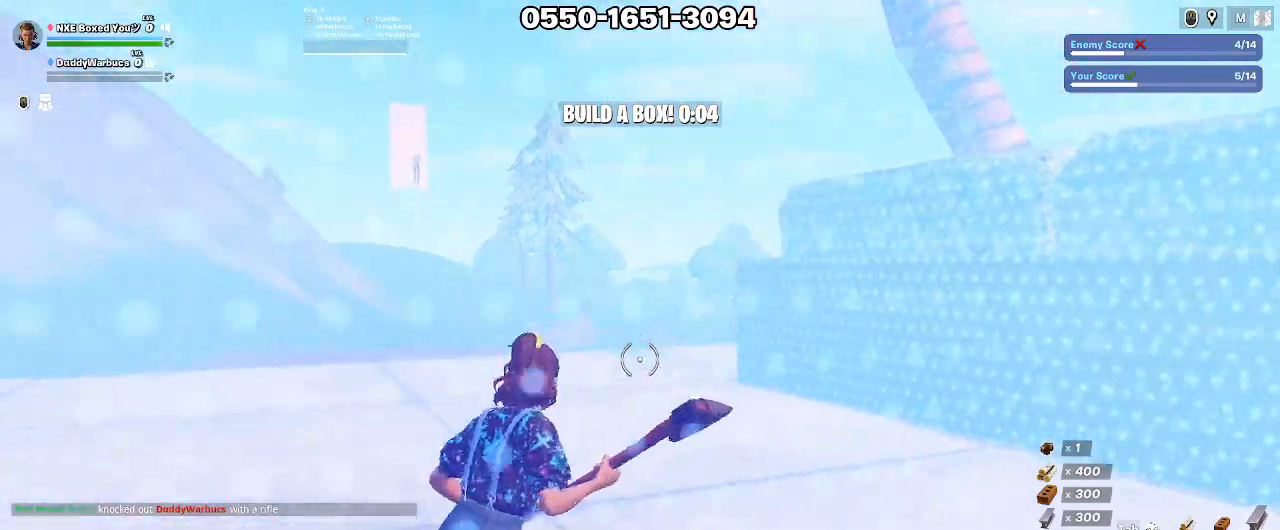
{"keys": [], "mouse": [], "events": [[33, "d", "up"], [33, "w", "up"]]}
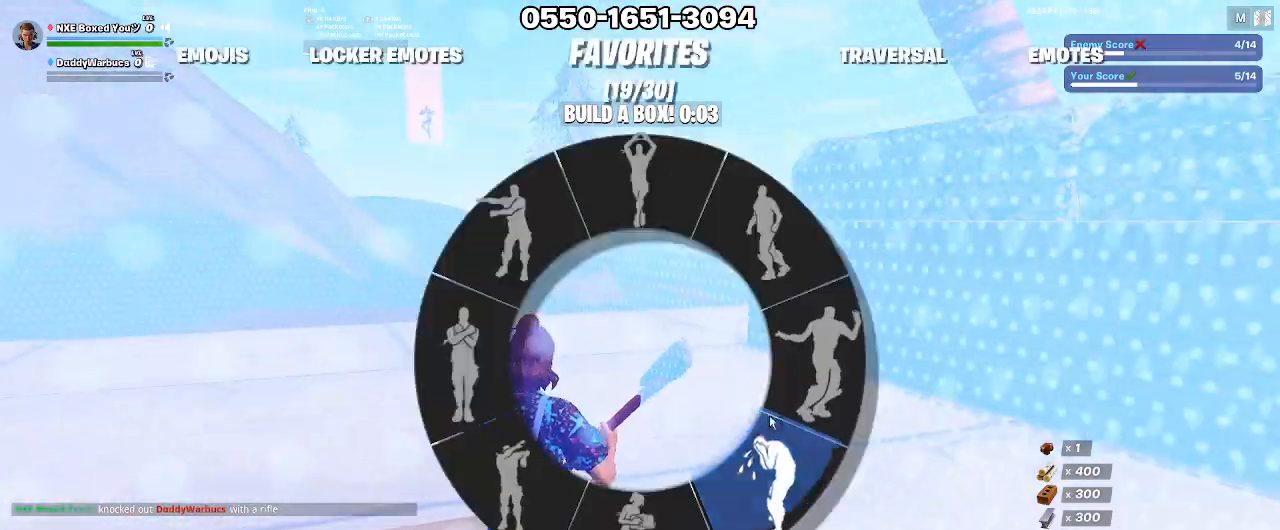
{"keys": [], "mouse": [], "events": []}
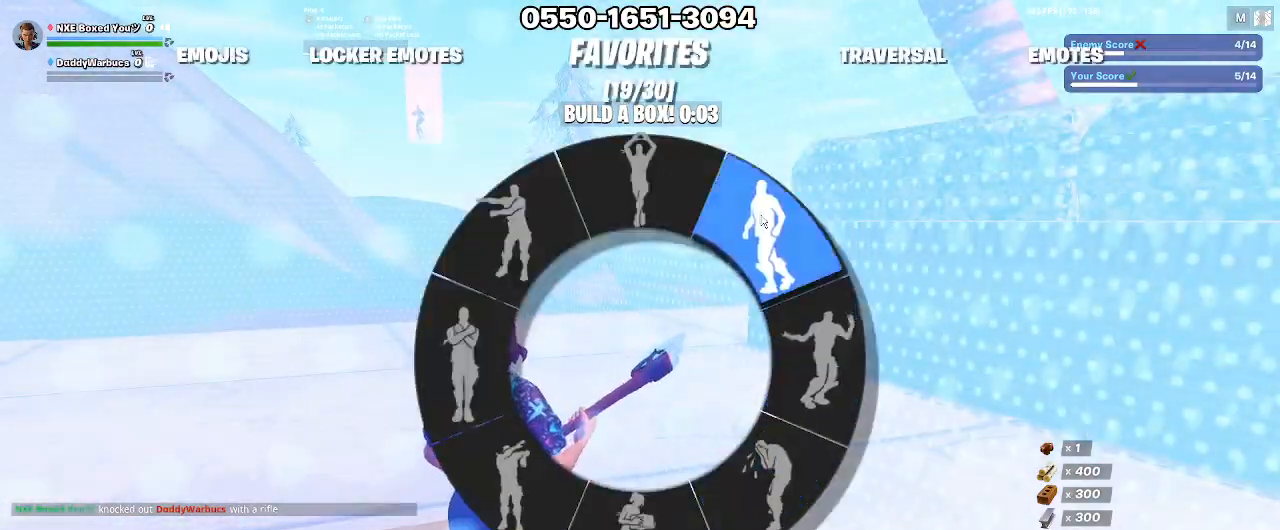
{"keys": [], "mouse": [], "events": []}
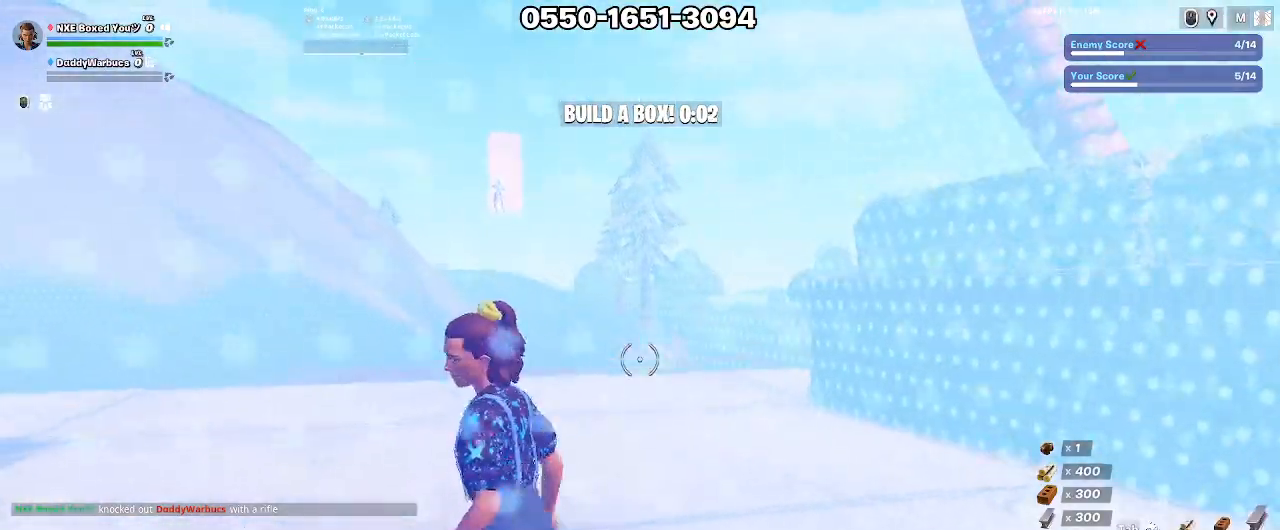
{"keys": [], "mouse": [], "events": []}
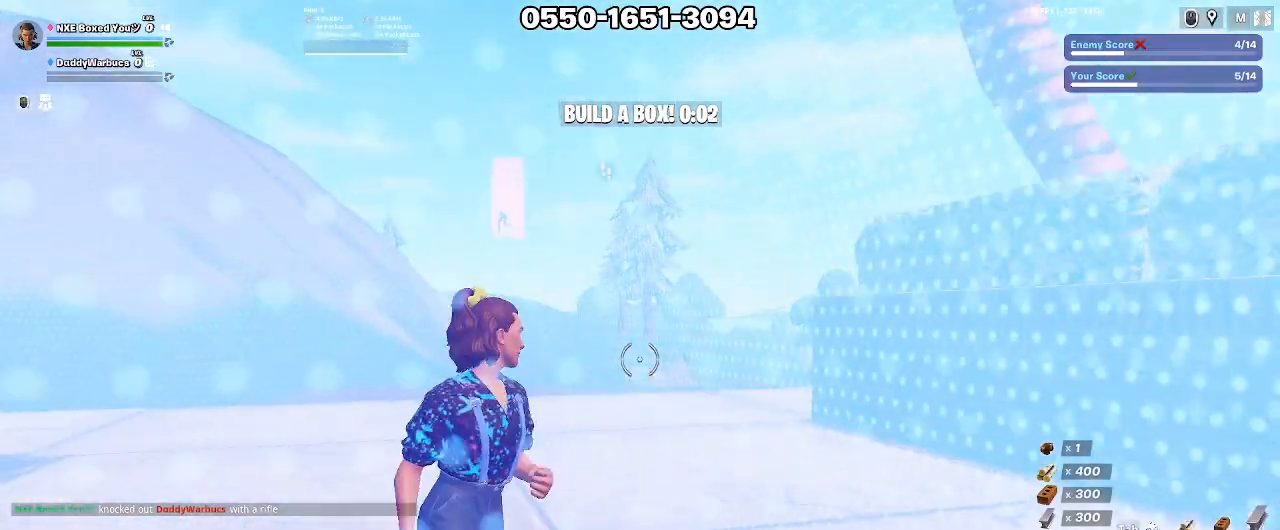
{"keys": [], "mouse": [], "events": []}
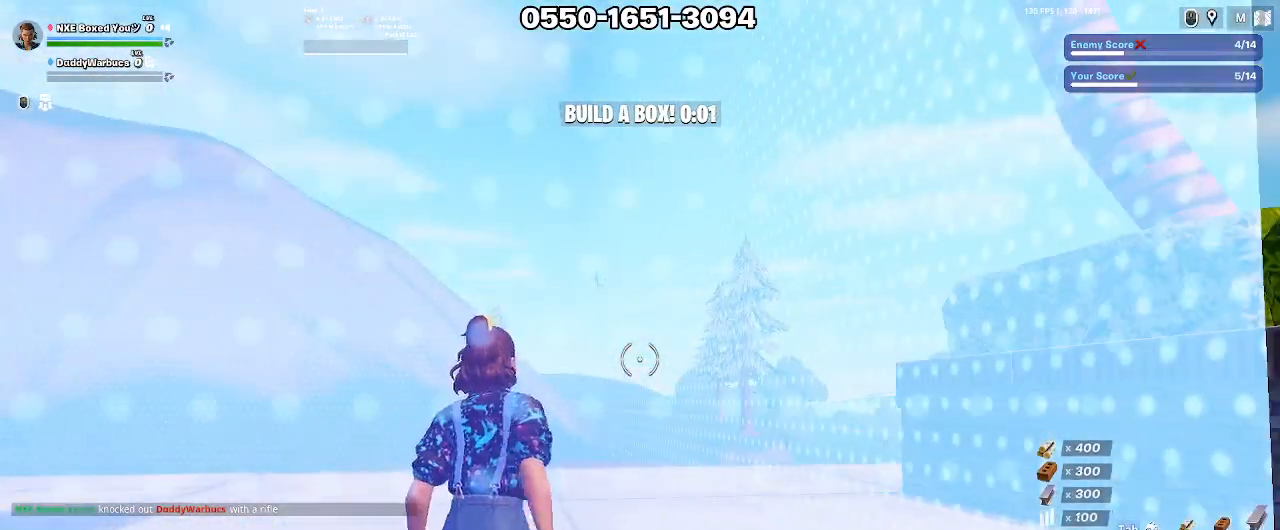
{"keys": ["w"], "mouse": [], "events": [[117, "d", "down"], [117, "mouse_left", "down"], [200, "mouse_left", "up"], [250, "w", "down"], [300, "mouse_left", "down"], [400, "d", "up"], [483, "mouse_left", "up"]]}
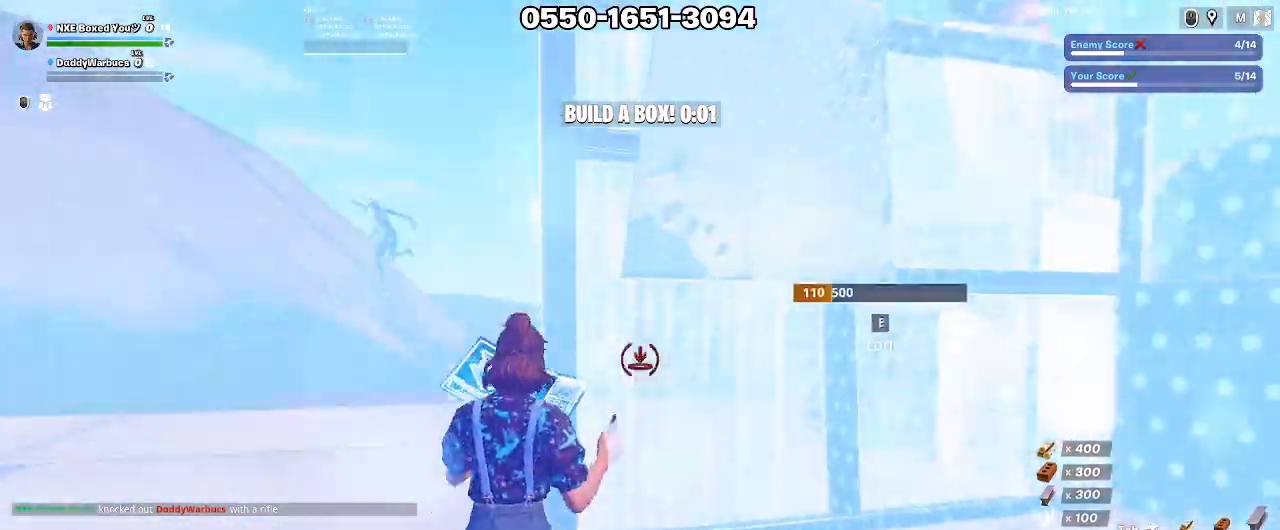
{"keys": ["a"], "mouse": [], "events": [[83, "e", "down"], [83, "mouse_left", "down"], [217, "a", "down"], [217, "ctrl", "down"], [217, "e", "up"], [217, "mouse_left", "up"], [367, "ctrl", "up"], [367, "space", "down"], [367, "w", "up"], [500, "space", "up"]]}
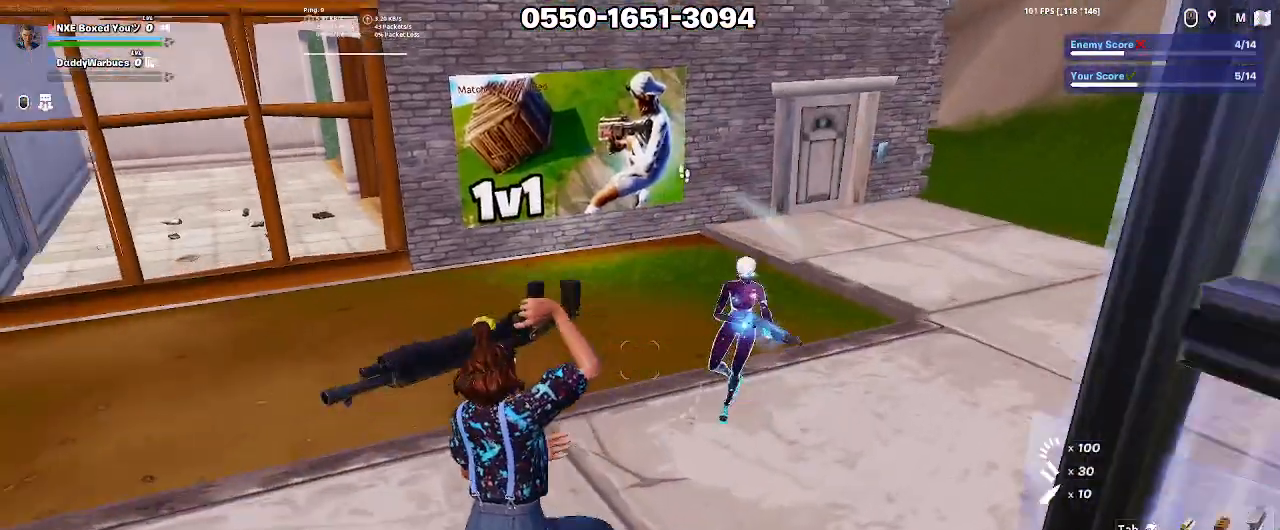
{"keys": ["a", "w"], "mouse": ["left"], "events": [[200, "mouse_left", "down"], [200, "w", "down"]]}
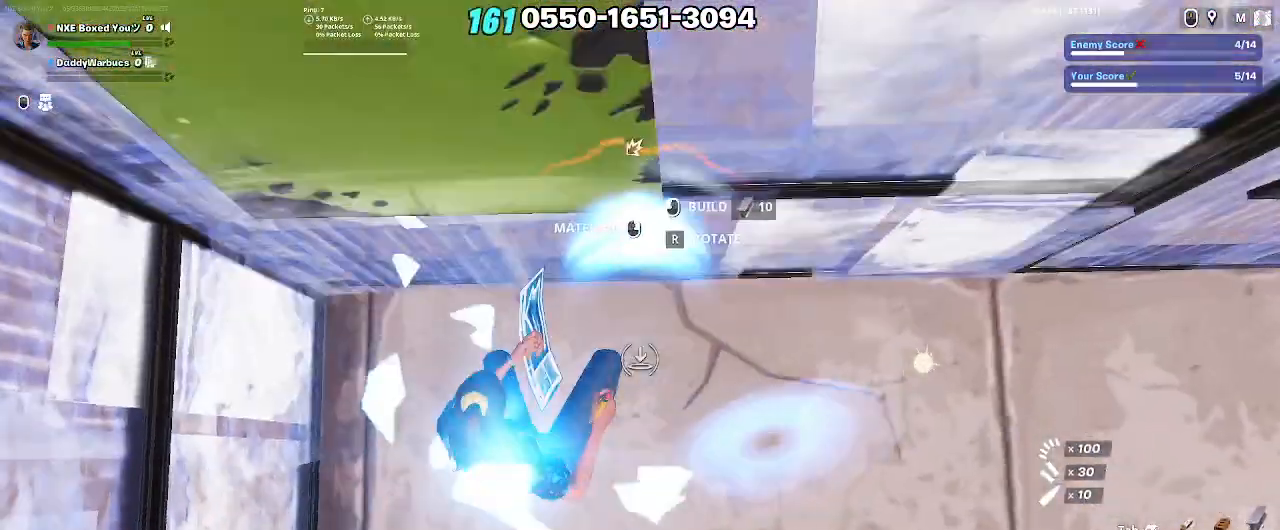
{"keys": ["d", "s"], "mouse": ["left"], "events": [[17, "d", "down"], [17, "w", "up"], [50, "a", "up"], [250, "s", "down"]]}
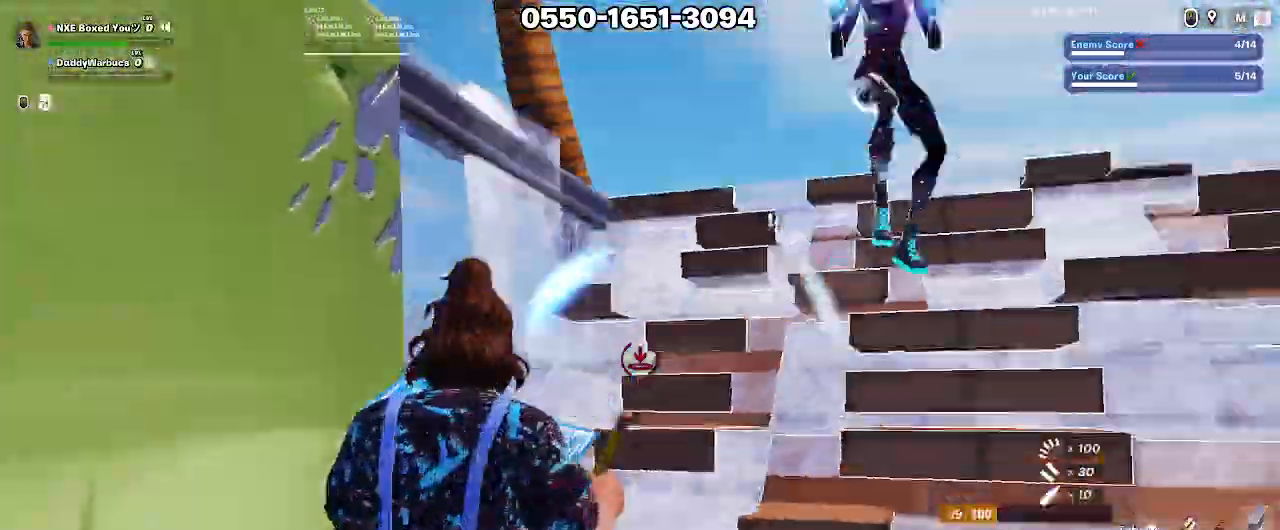
{"keys": ["d"], "mouse": [], "events": [[33, "space", "down"], [83, "mouse_left", "up"], [83, "s", "up"], [133, "space", "up"], [183, "mouse_left", "down"], [183, "x", "down"], [317, "x", "up"], [417, "ctrl", "down"], [433, "mouse_left", "up"], [500, "ctrl", "up"]]}
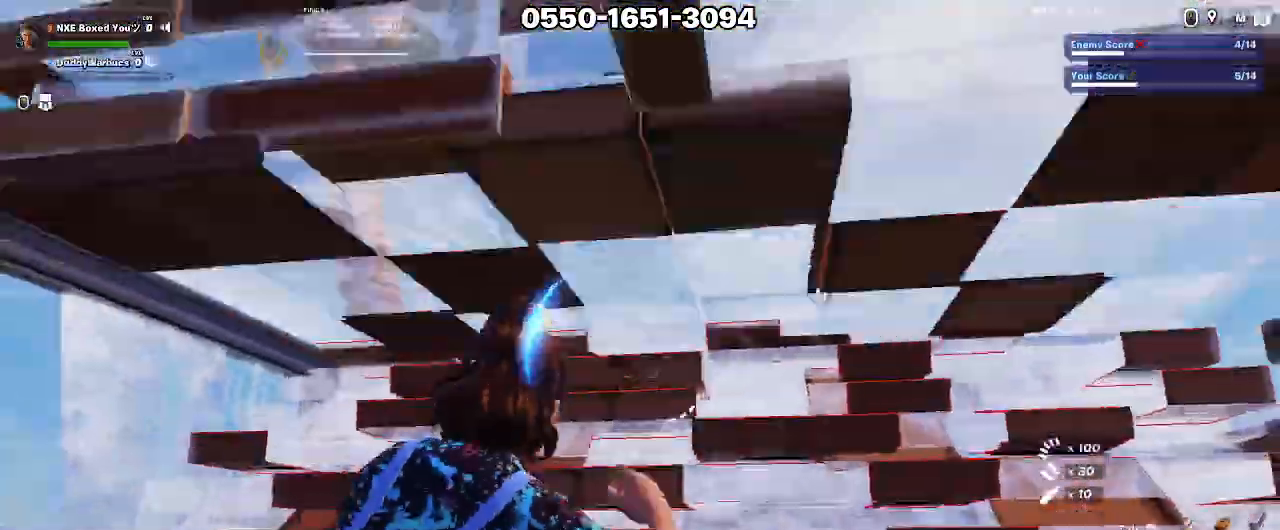
{"keys": ["a", "s"], "mouse": [], "events": [[333, "s", "down"], [433, "d", "up"], [467, "a", "down"]]}
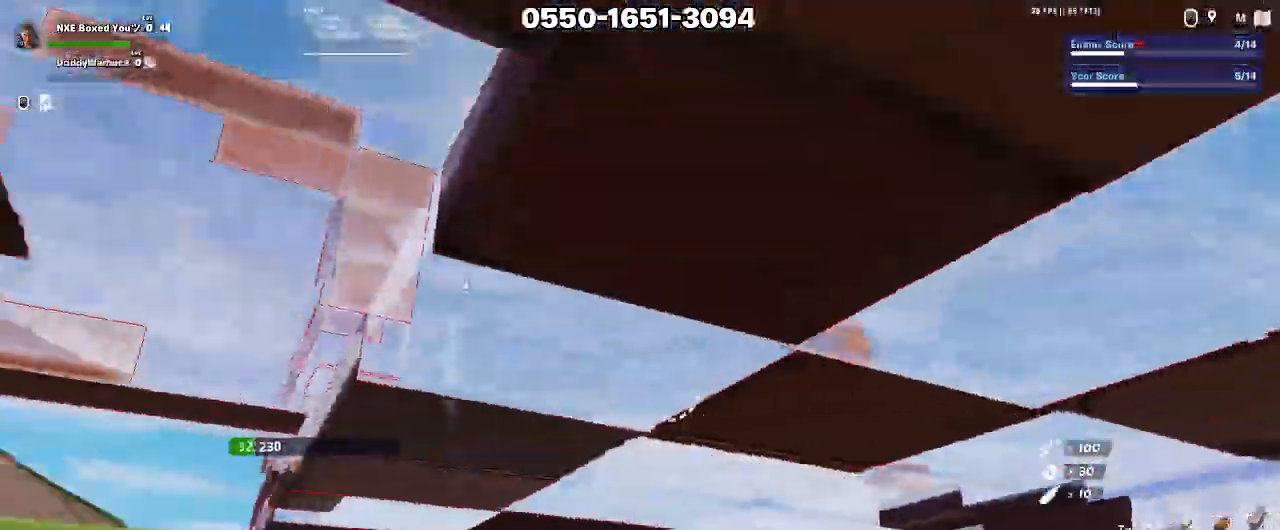
{"keys": ["a"], "mouse": [], "events": [[350, "s", "up"]]}
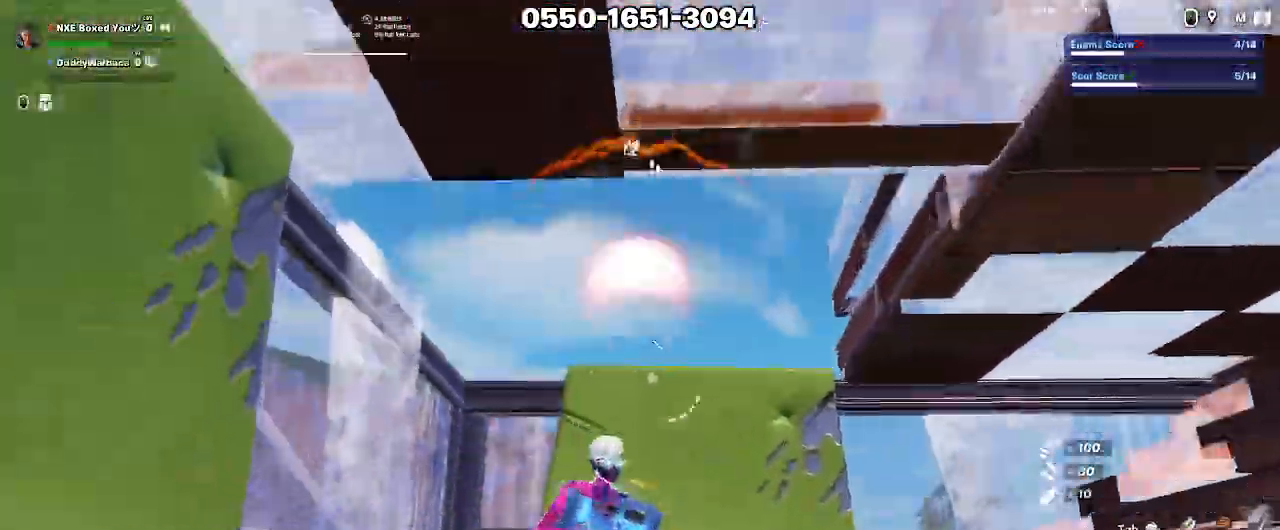
{"keys": ["w"], "mouse": ["left"], "events": [[83, "a", "up"], [83, "mouse_left", "down"], [83, "space", "down"], [83, "w", "down"], [183, "2", "down"], [183, "mouse_left", "up"], [217, "mouse_left", "down"], [217, "space", "up"], [267, "2", "up"]]}